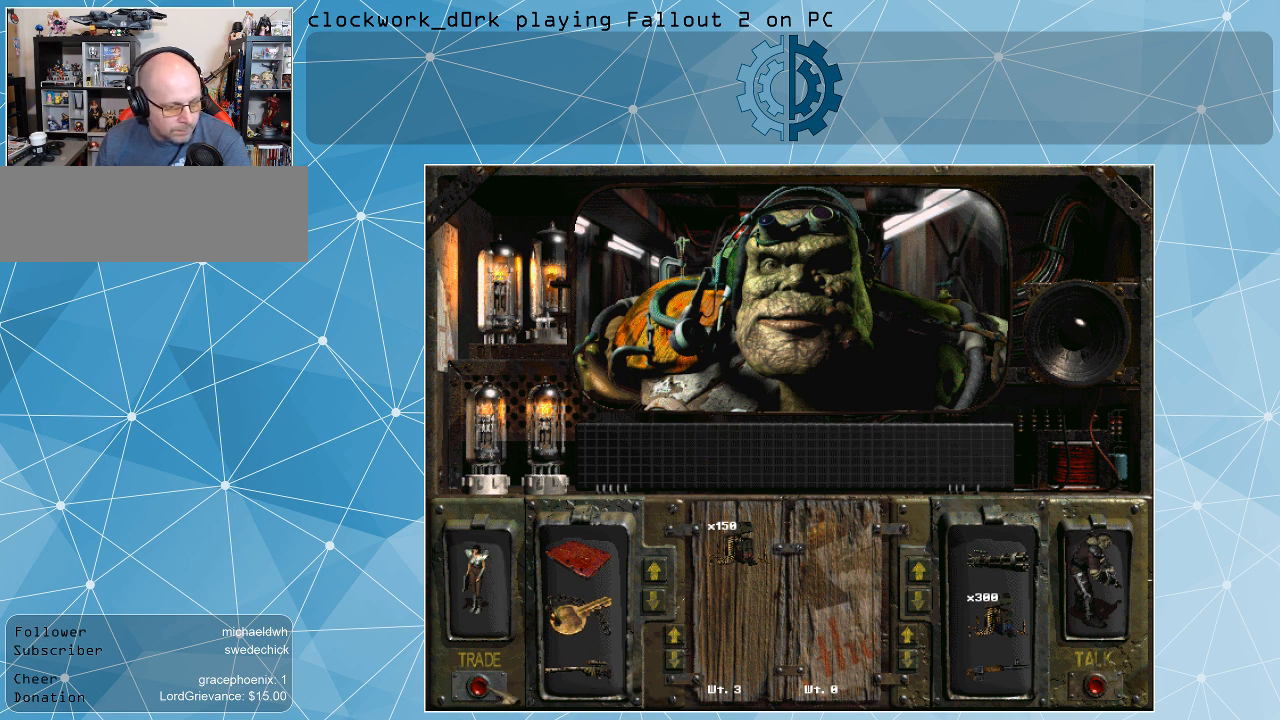
Gameplay with keyboard and mouse; each line is a JSON object with the keys and mouse buttons held at the frame after it. "events" lists presses ("down") and releases ("up") of ".", "/", "0", "1", "2", "3", "4", "5", "6", "7", "8", "9", "a", "alt_l", "alt_r", "b", "backslash", "backspace", "c", "caps_lock", "comma", "ctrl_l", "ctrl_r", "d", "e", "equals", "f", "g", "h", "i", "j", "k", "l", "lbracket", "m", "minus", "n", "o", "p", "q", "quote", "r", "rbracket", "return", "s", "semicolon", "shift_l", "shift_r", "space", "super", "t", "tab", "tilde", "u", "v", "w", "x", "y", "z", "mouse_left" and "mouse_right" between this image and that frame as [ms after this image, input, new state], when the widget could be followed in between. "mouse_left", "mouse_right" = the "left", "right" buttons of the "mouse" list. No other keys are recorded. Not read: mouse_move.
{"keys": [], "mouse": [], "events": [[67, "mouse_left", "down"], [167, "mouse_left", "up"]]}
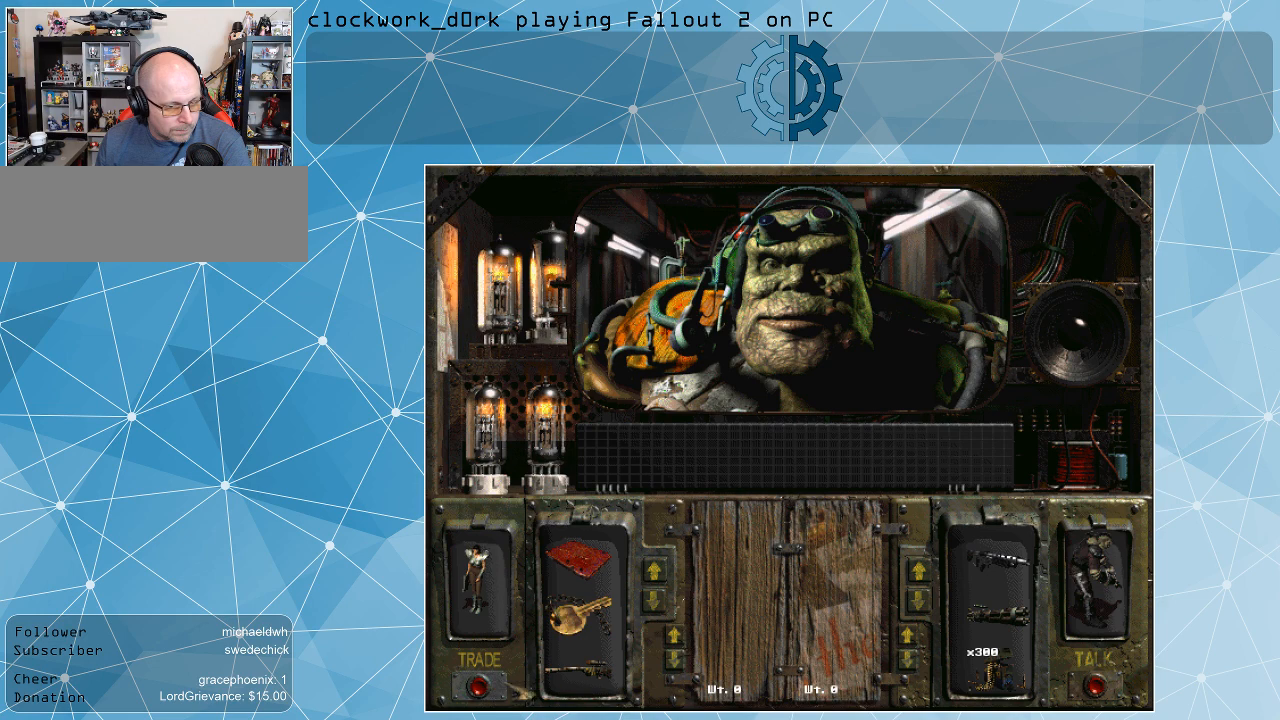
{"keys": [], "mouse": [], "events": []}
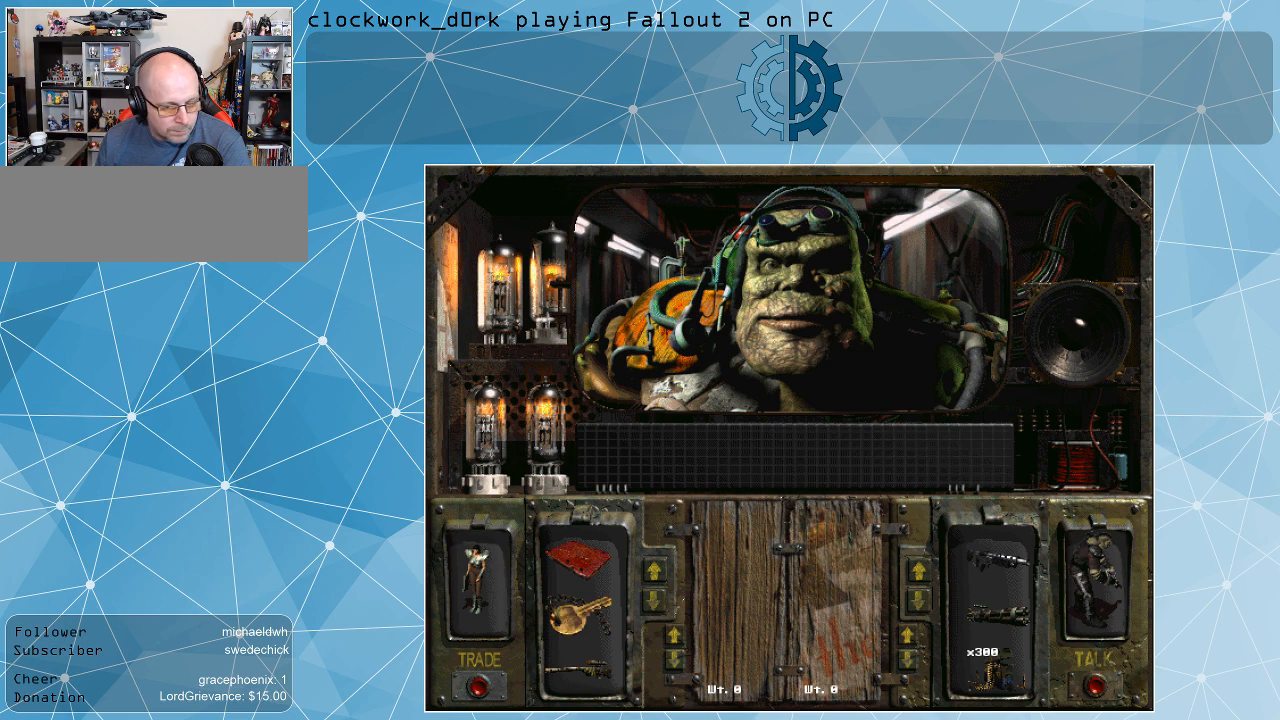
{"keys": [], "mouse": [], "events": []}
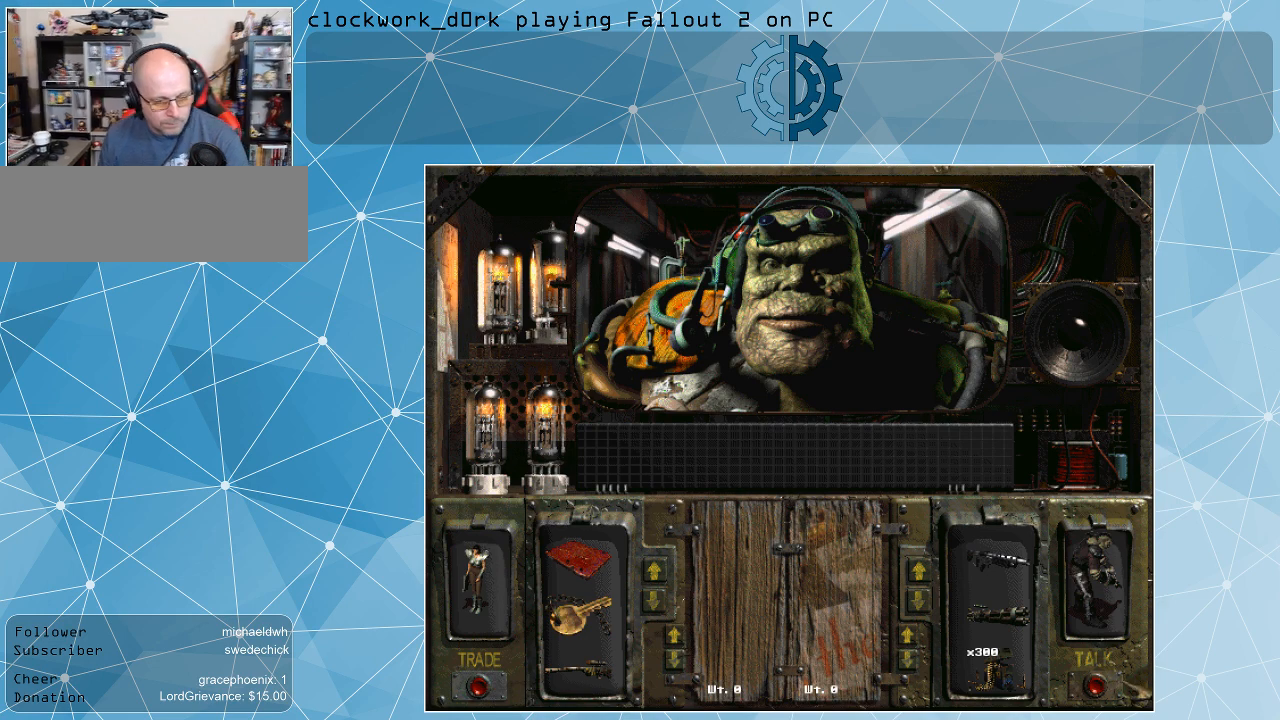
{"keys": [], "mouse": [], "events": []}
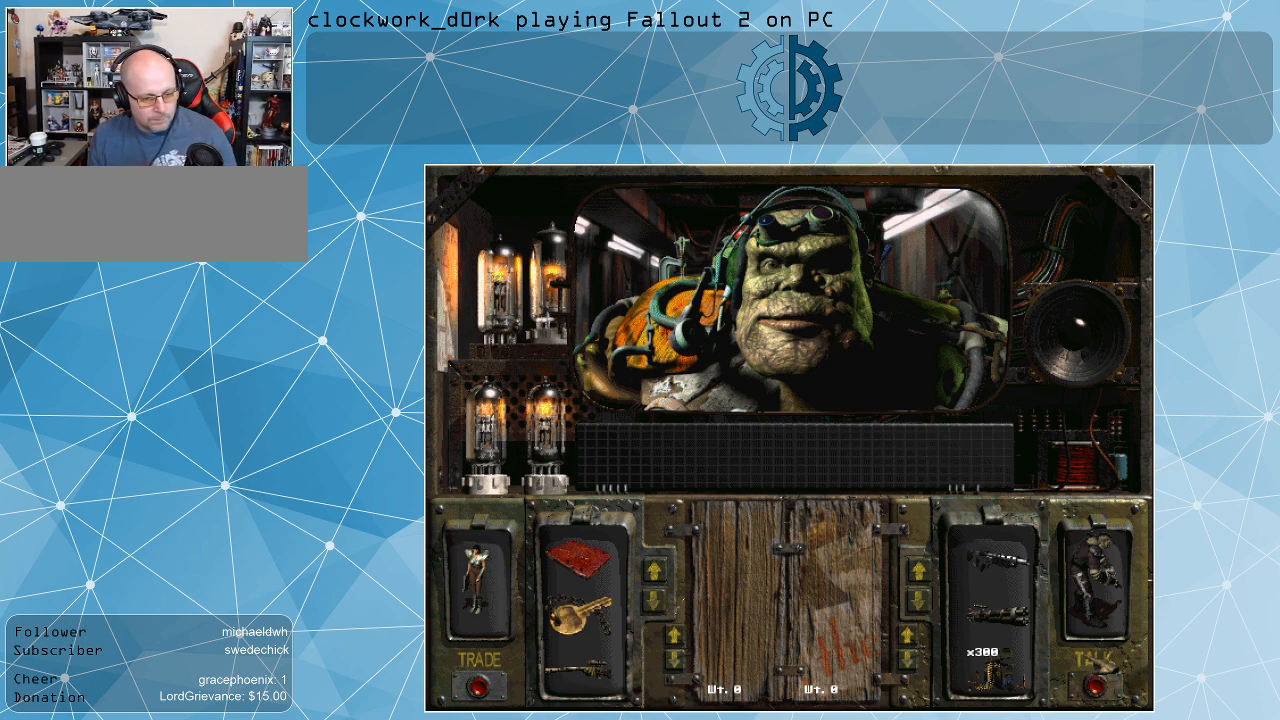
{"keys": [], "mouse": [], "events": []}
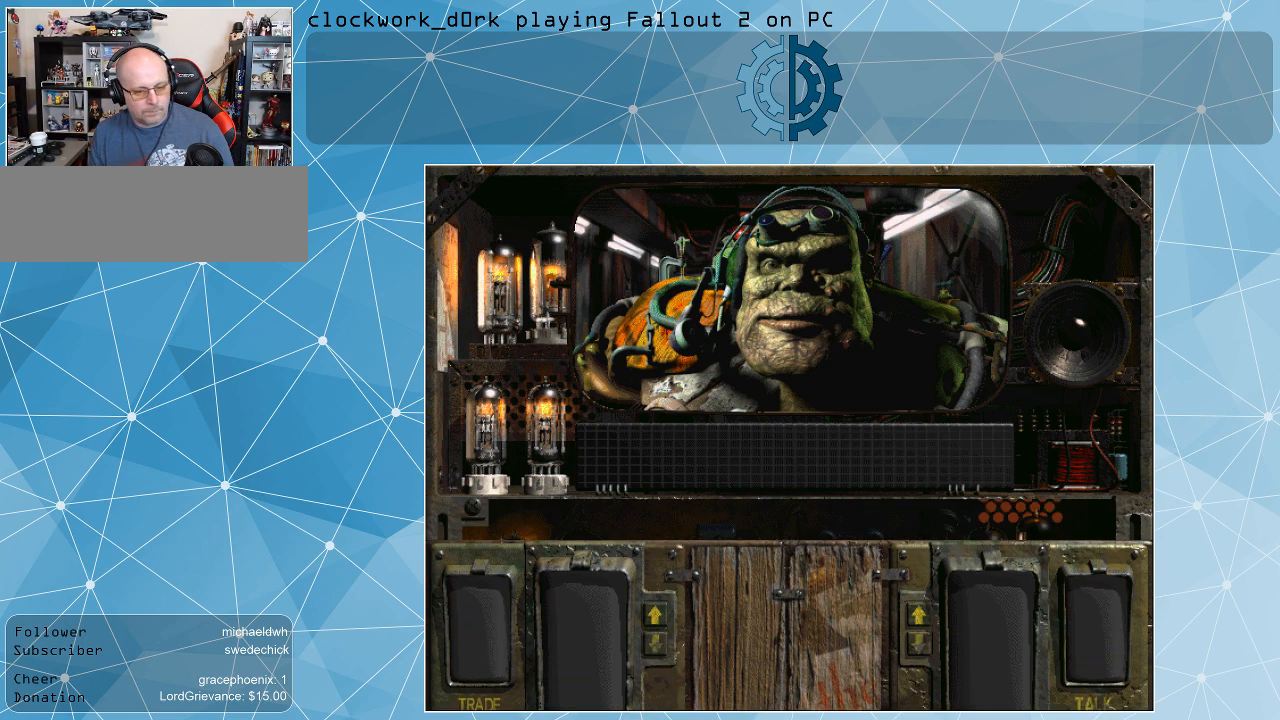
{"keys": [], "mouse": [], "events": []}
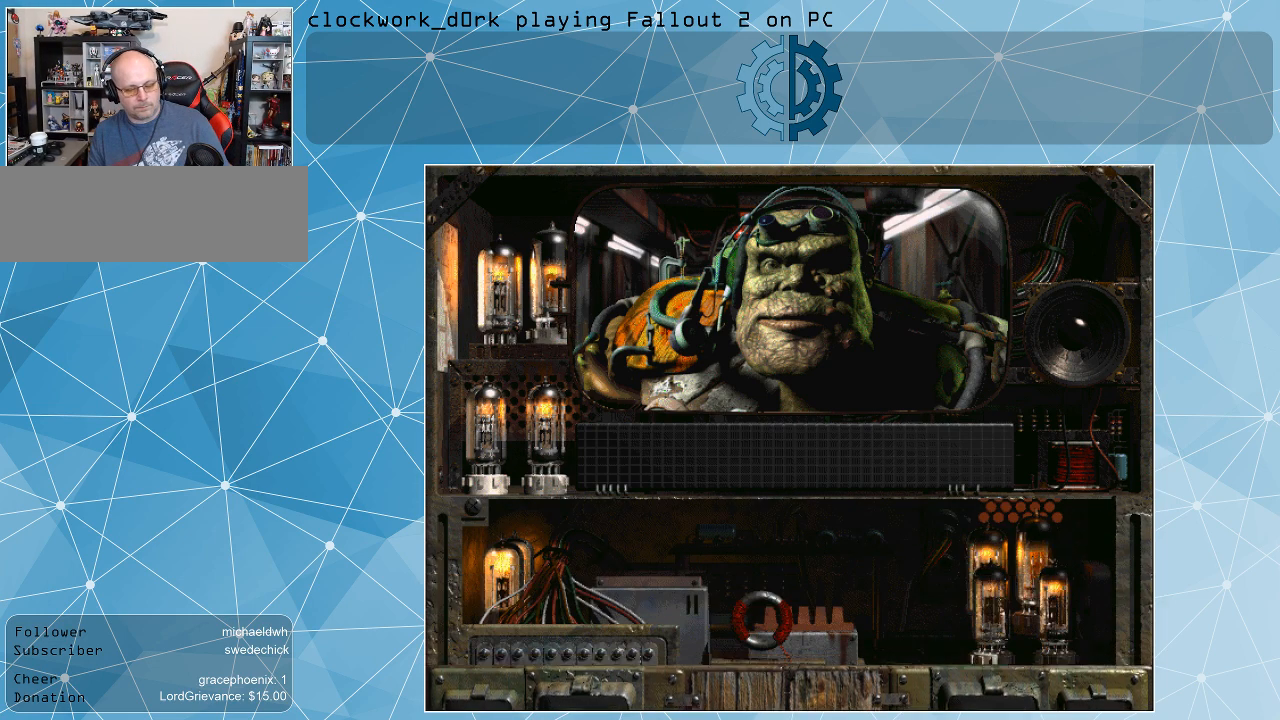
{"keys": [], "mouse": [], "events": []}
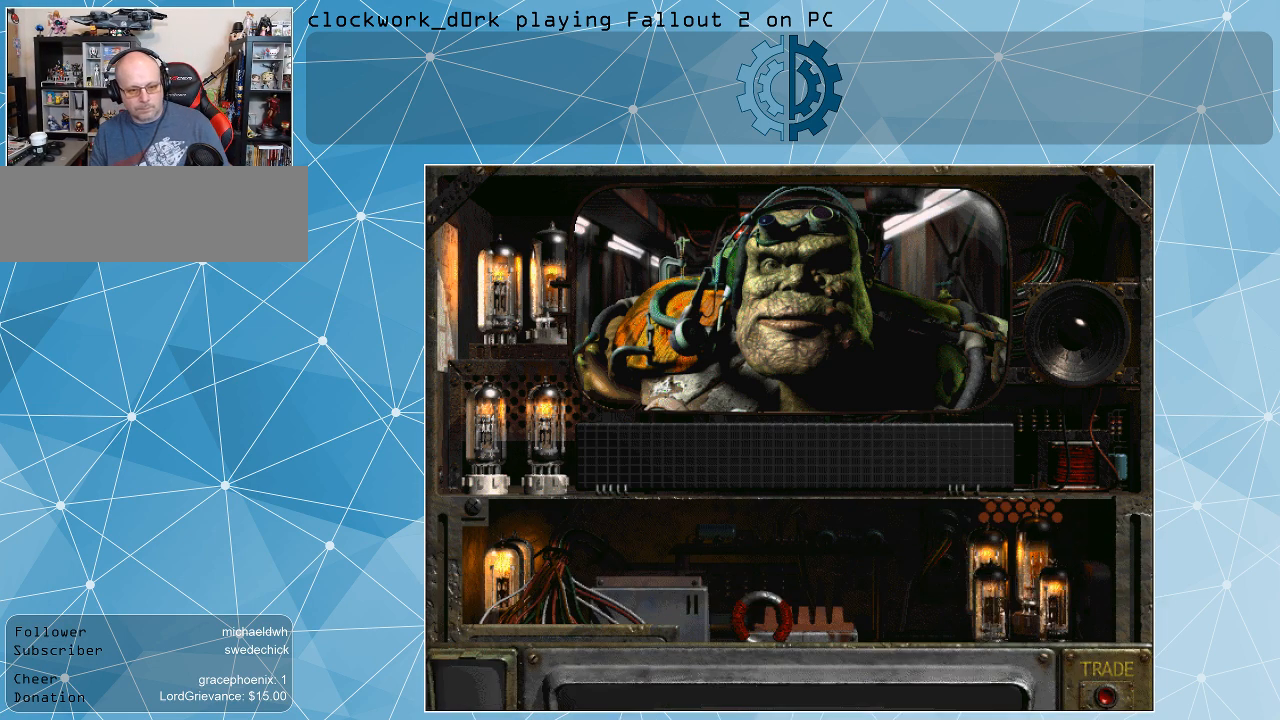
{"keys": [], "mouse": [], "events": []}
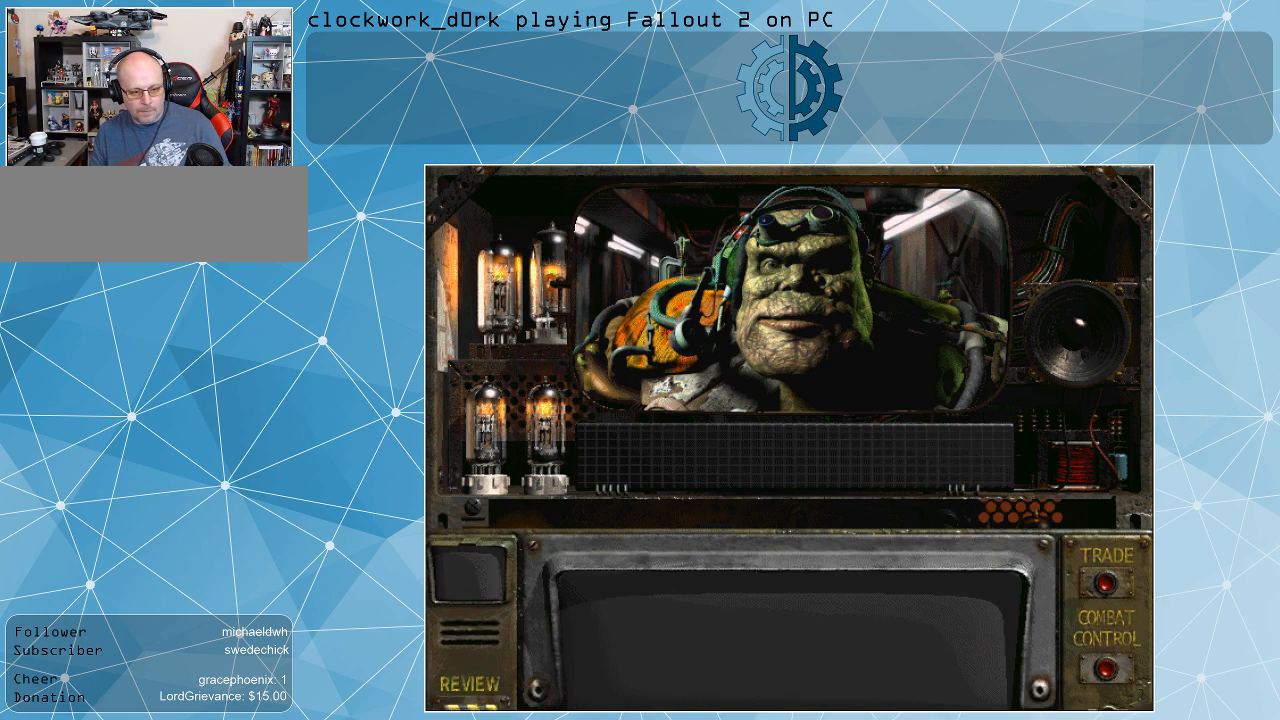
{"keys": [], "mouse": [], "events": []}
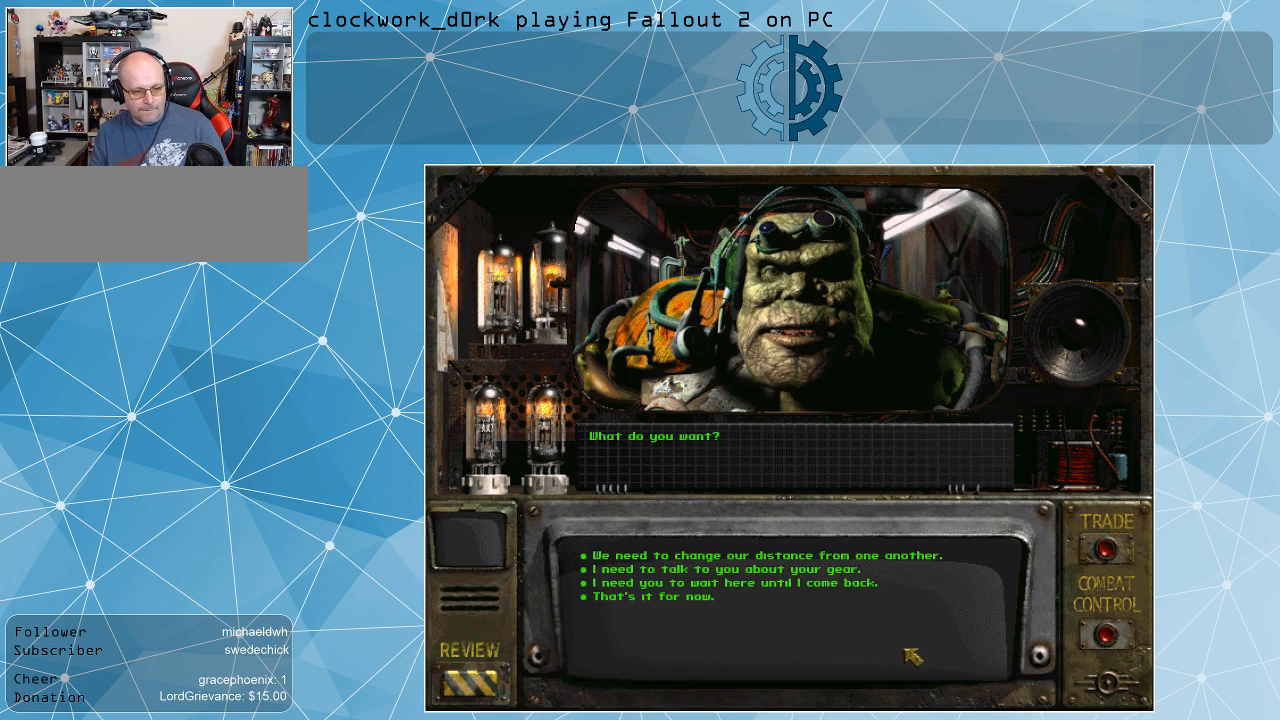
{"keys": [], "mouse": [], "events": []}
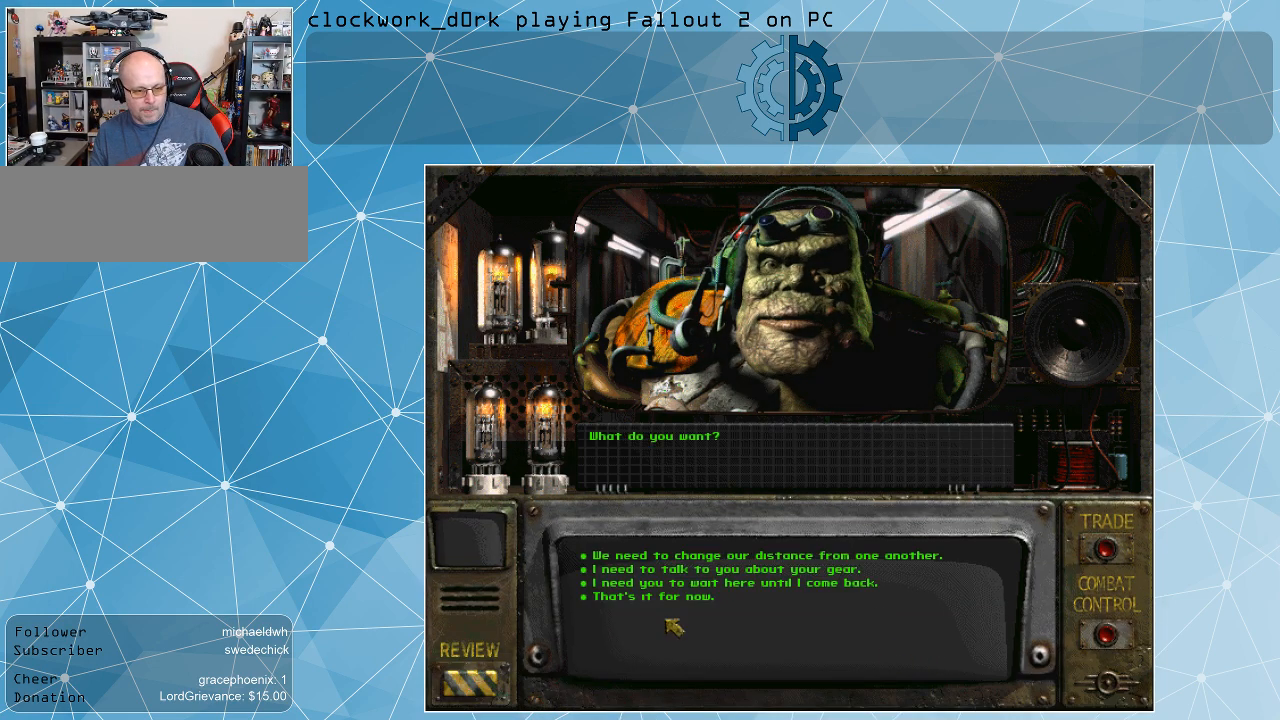
{"keys": [], "mouse": [], "events": []}
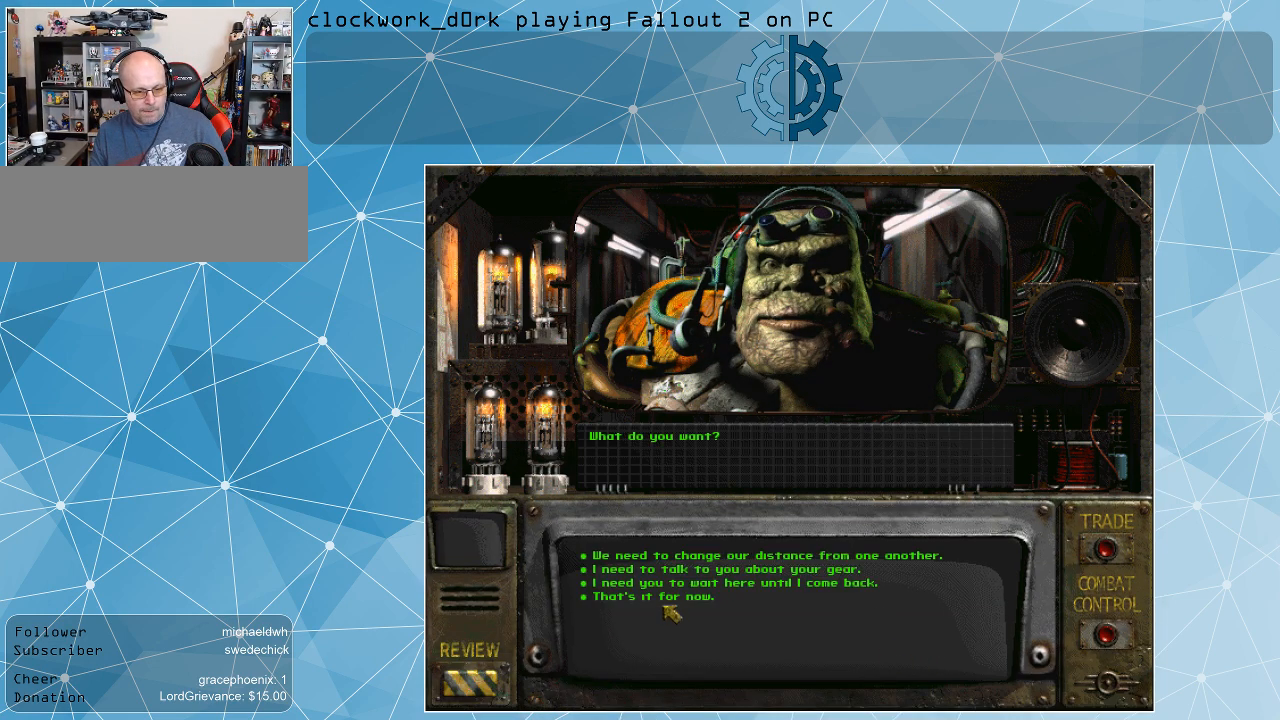
{"keys": [], "mouse": [], "events": [[367, "mouse_left", "down"], [433, "mouse_left", "up"]]}
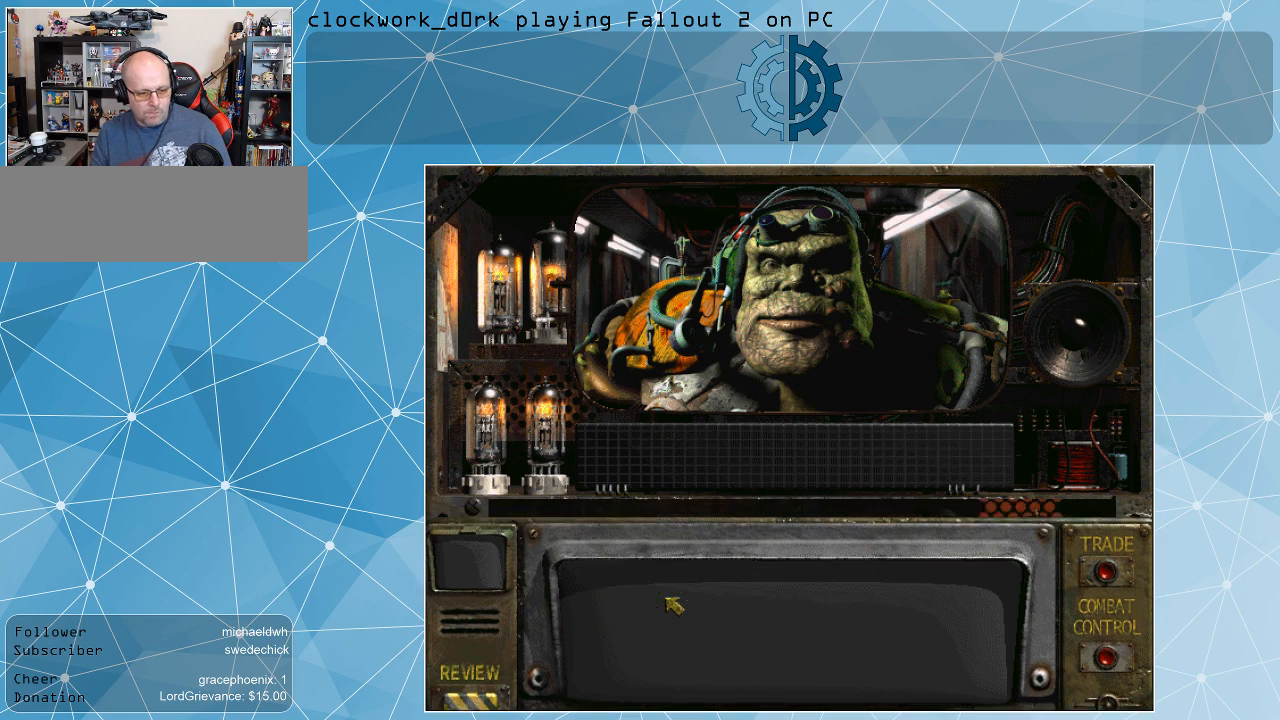
{"keys": [], "mouse": [], "events": []}
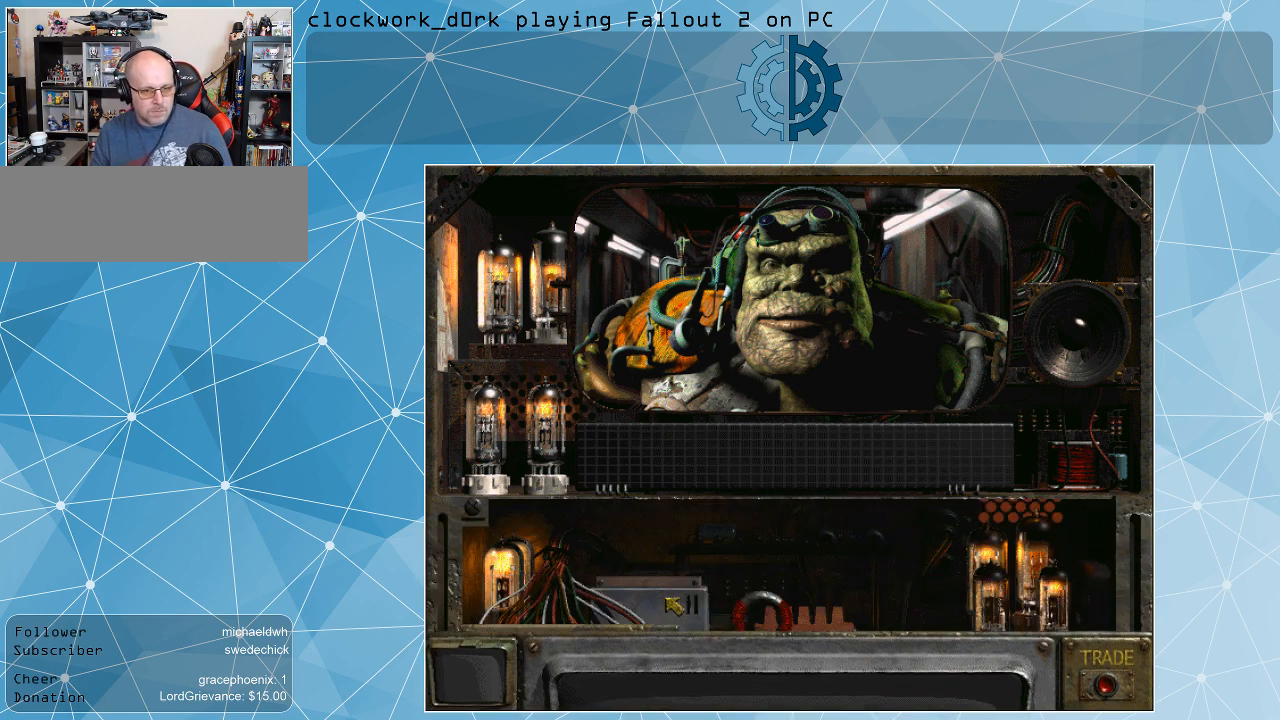
{"keys": [], "mouse": [], "events": []}
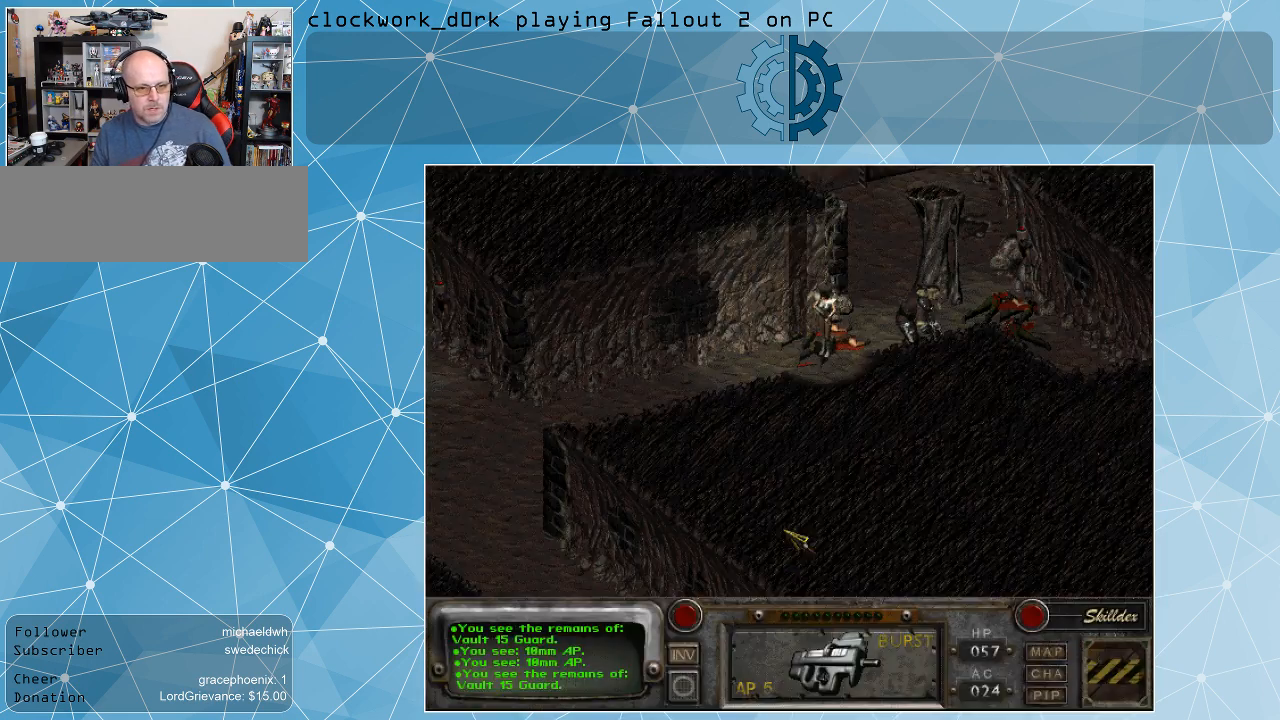
{"keys": [], "mouse": [], "events": []}
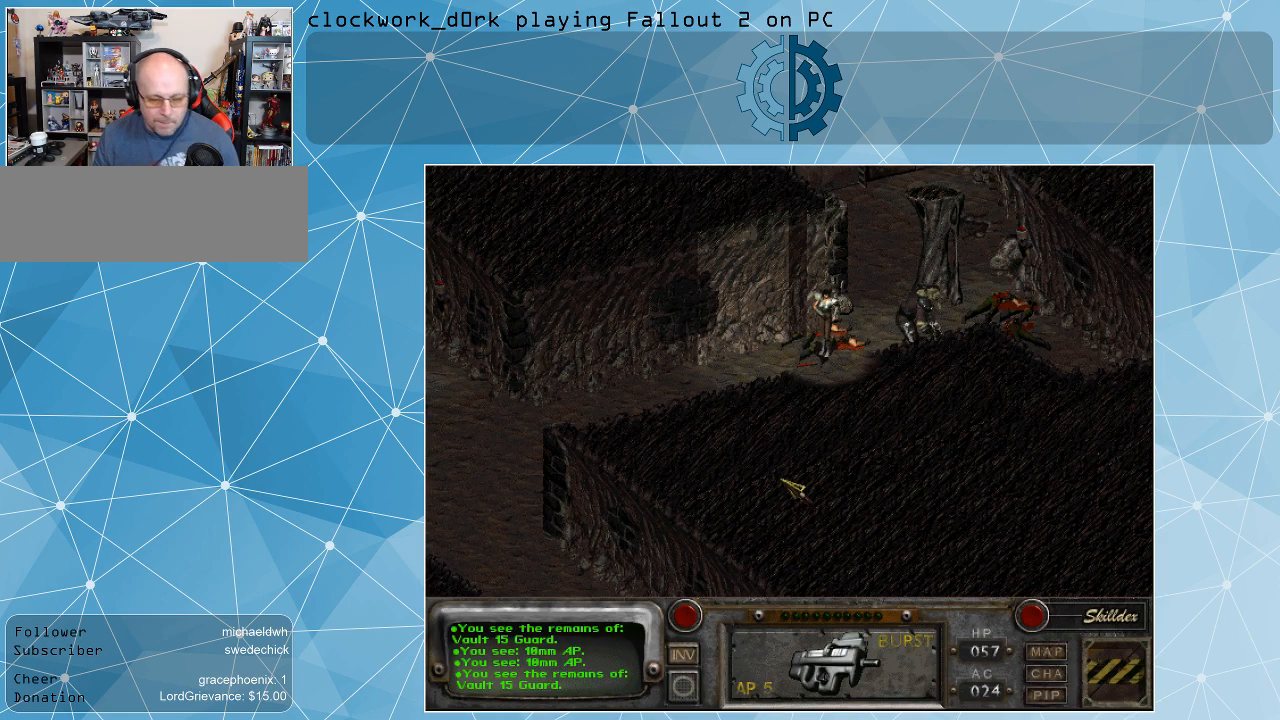
{"keys": [], "mouse": [], "events": [[333, "mouse_right", "down"], [433, "mouse_right", "up"]]}
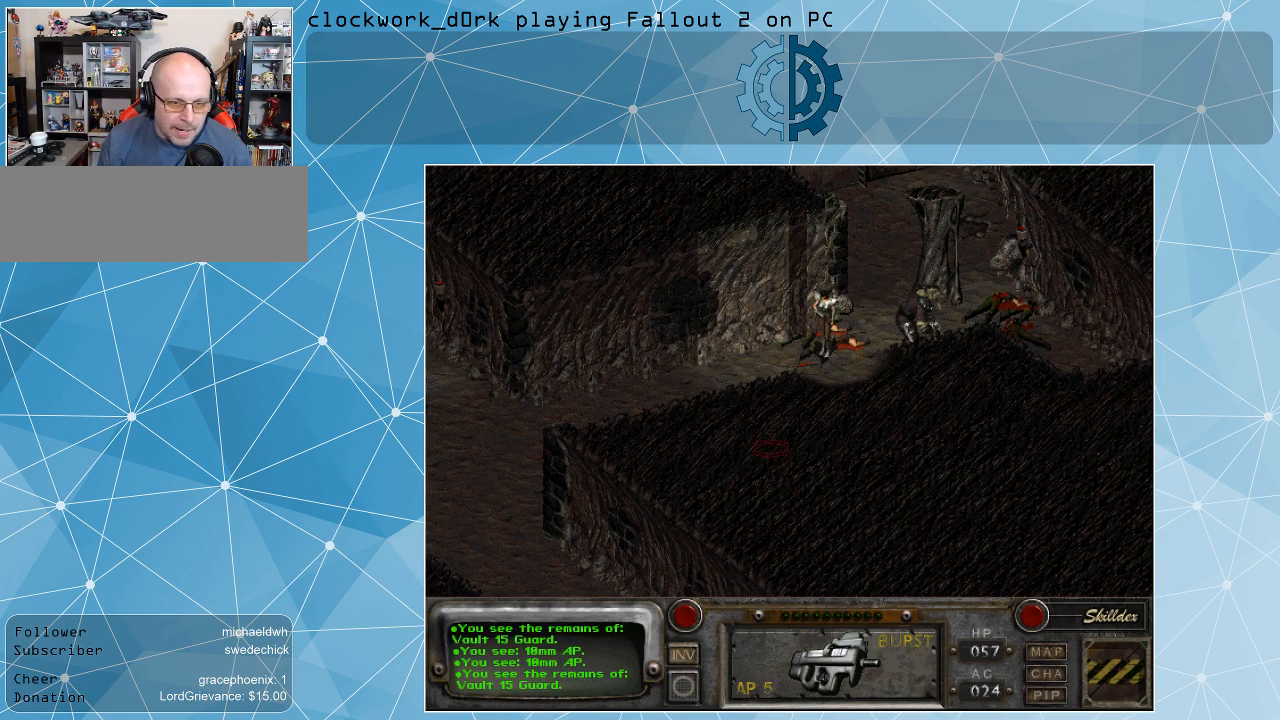
{"keys": [], "mouse": ["left"], "events": [[500, "mouse_left", "down"]]}
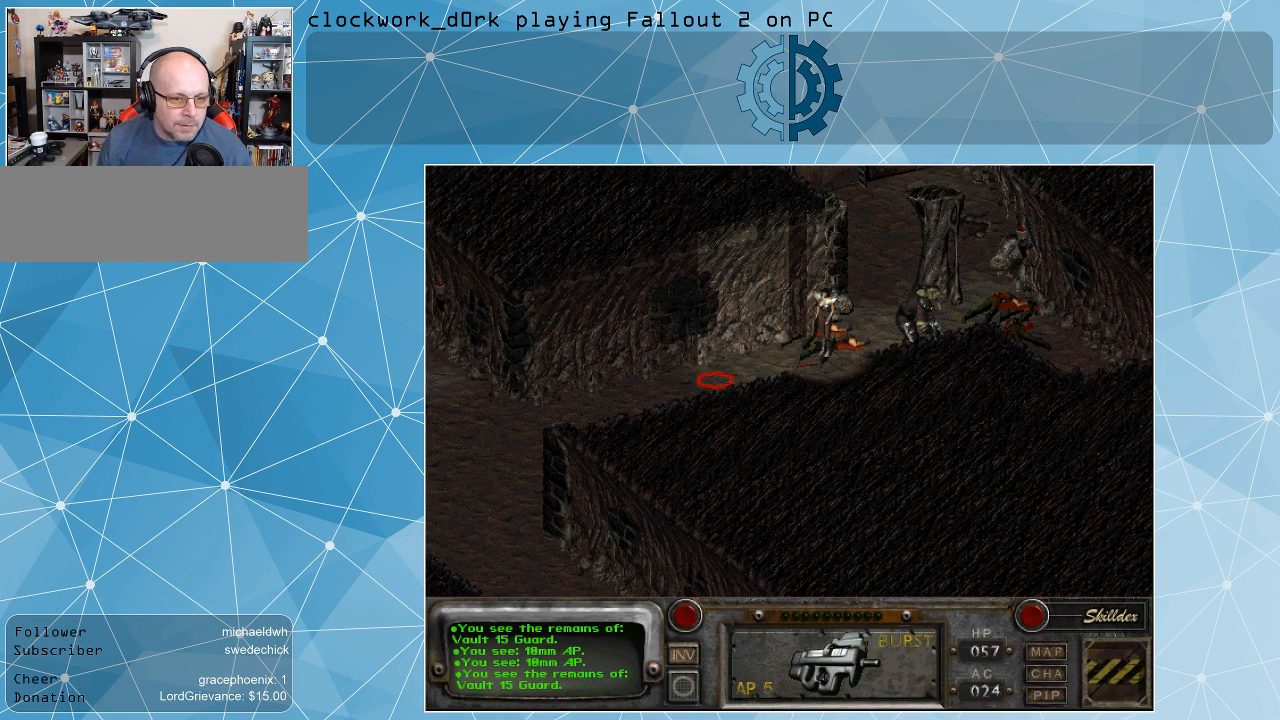
{"keys": [], "mouse": [], "events": [[100, "mouse_left", "up"]]}
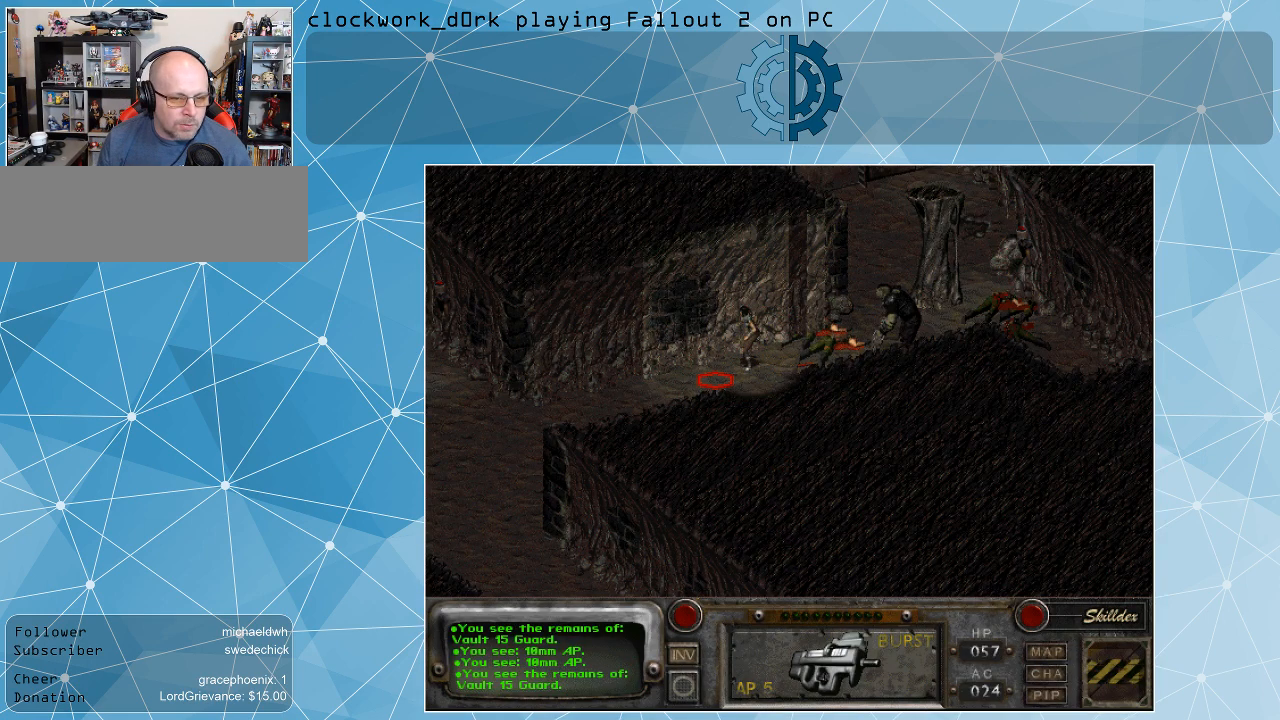
{"keys": [], "mouse": [], "events": []}
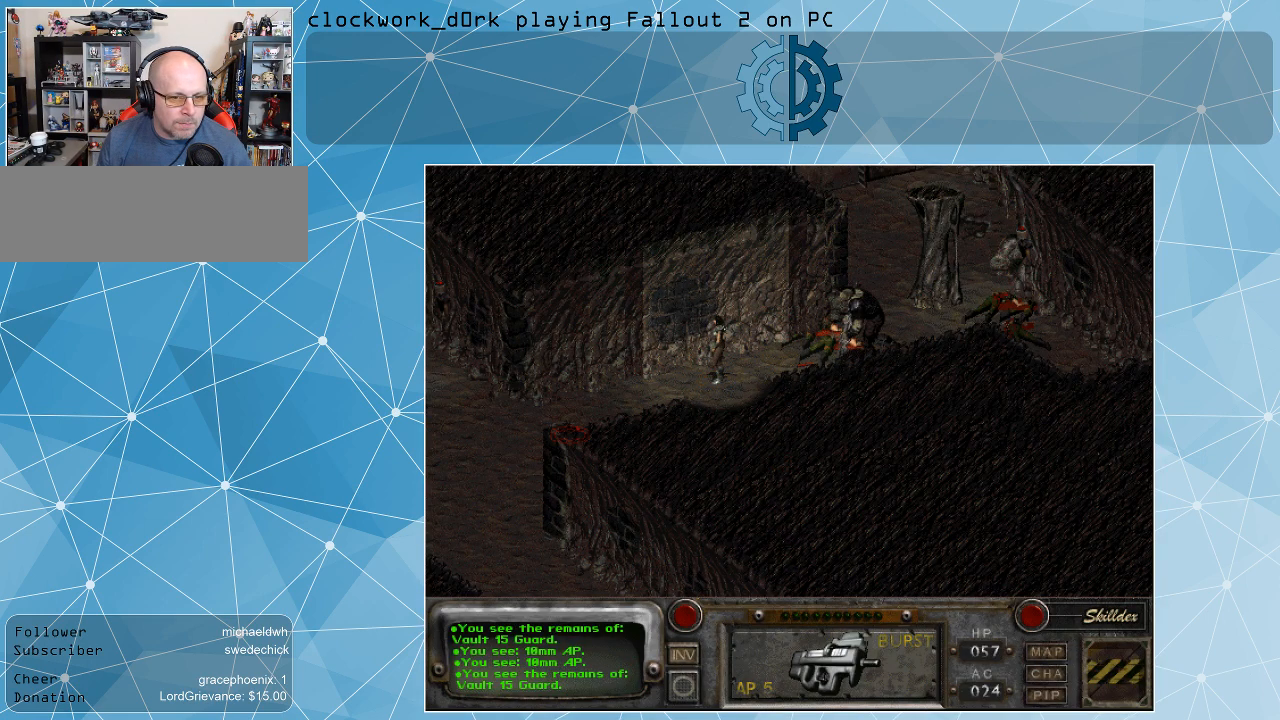
{"keys": [], "mouse": [], "events": [[33, "mouse_left", "down"], [167, "mouse_left", "up"]]}
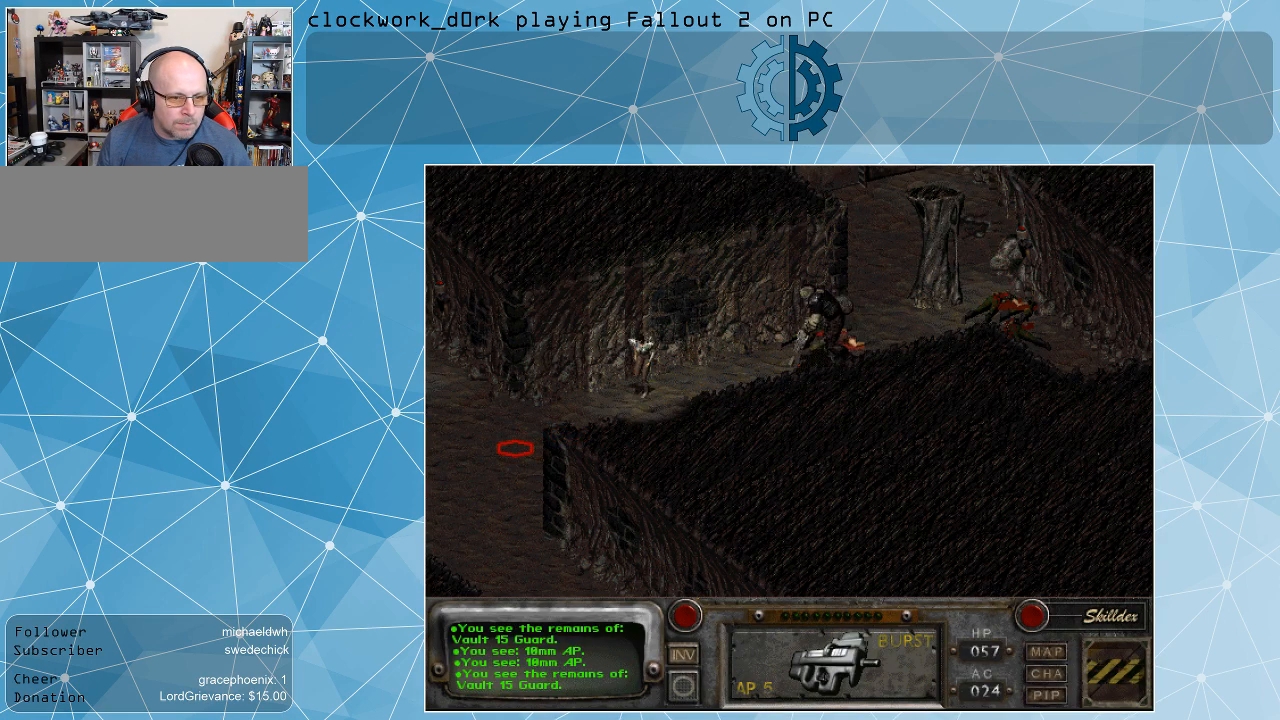
{"keys": [], "mouse": [], "events": []}
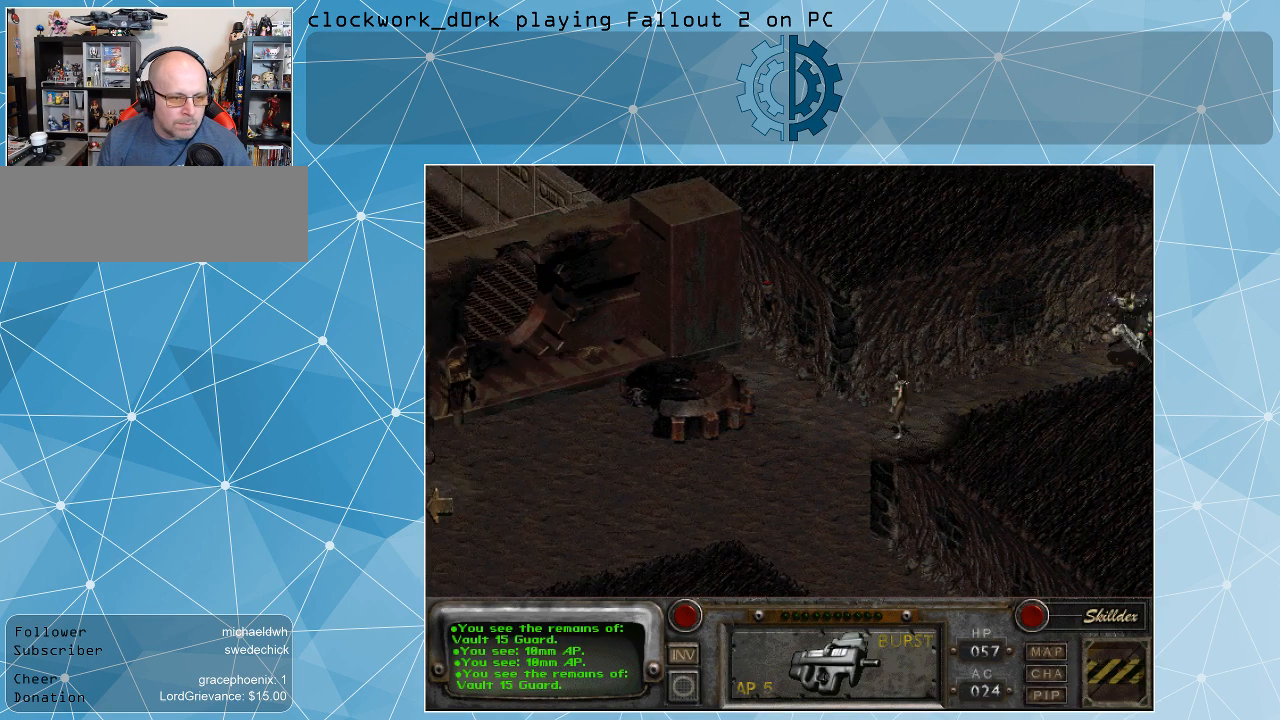
{"keys": [], "mouse": [], "events": [[400, "mouse_left", "down"], [500, "mouse_left", "up"]]}
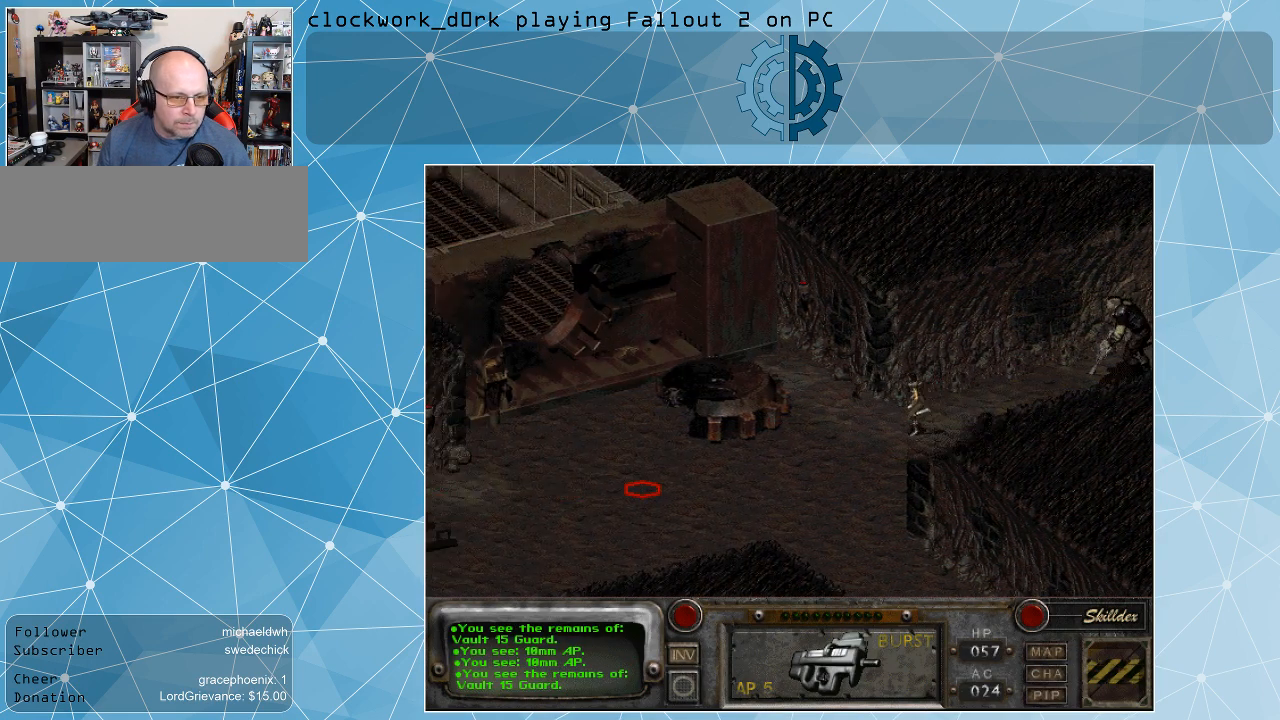
{"keys": [], "mouse": [], "events": []}